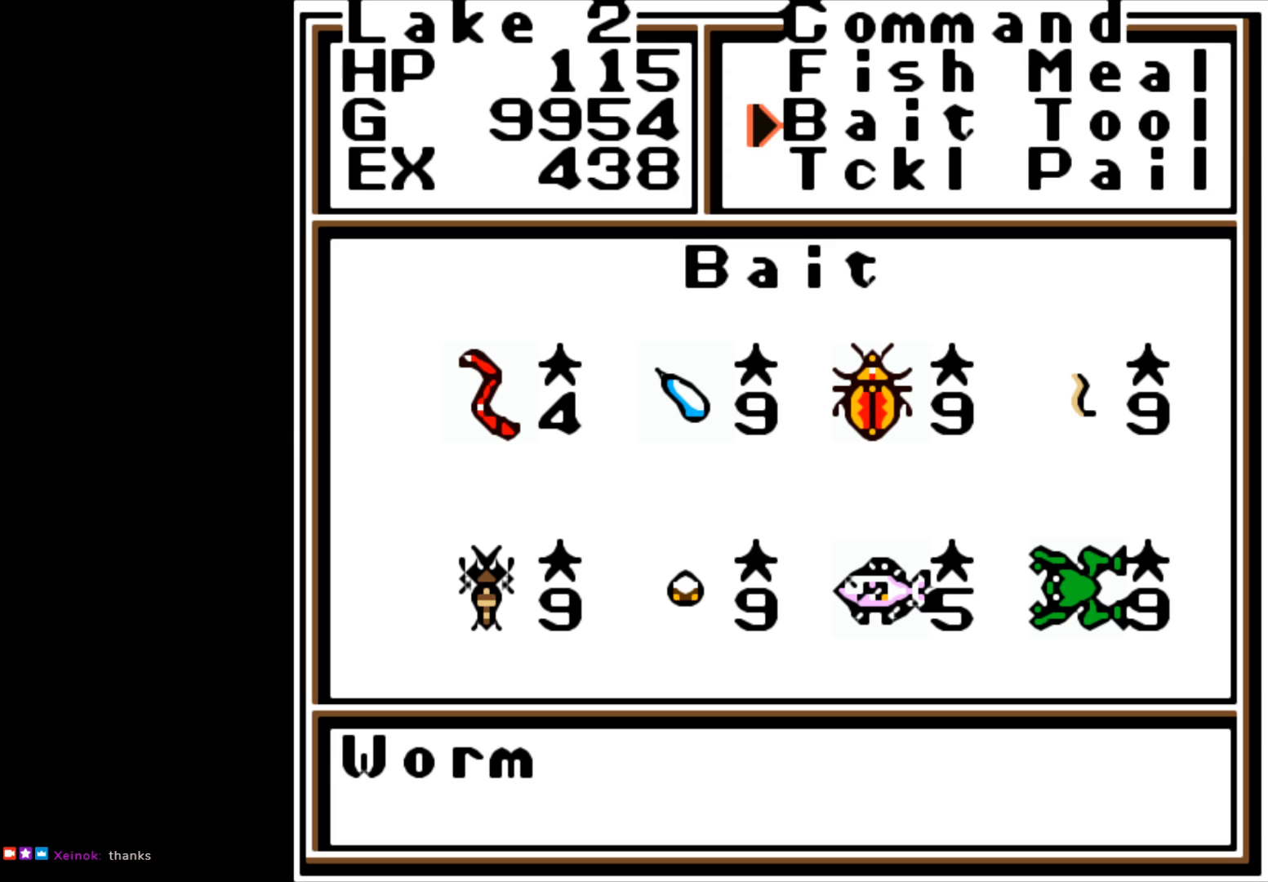
Gameplay with a controller (Xbox layout); each line is a JSON object with the inputs held at the frame after it. "events" lists button and stick changes between this image and that frame as [ms after this image, input, new state], when the widget could be followed in between.
{"buttons": [], "left_stick": "center", "right_stick": "center", "events": [[33, "left_stick", "down"], [183, "left_stick", "center"], [350, "left_stick", "right"], [500, "left_stick", "center"]]}
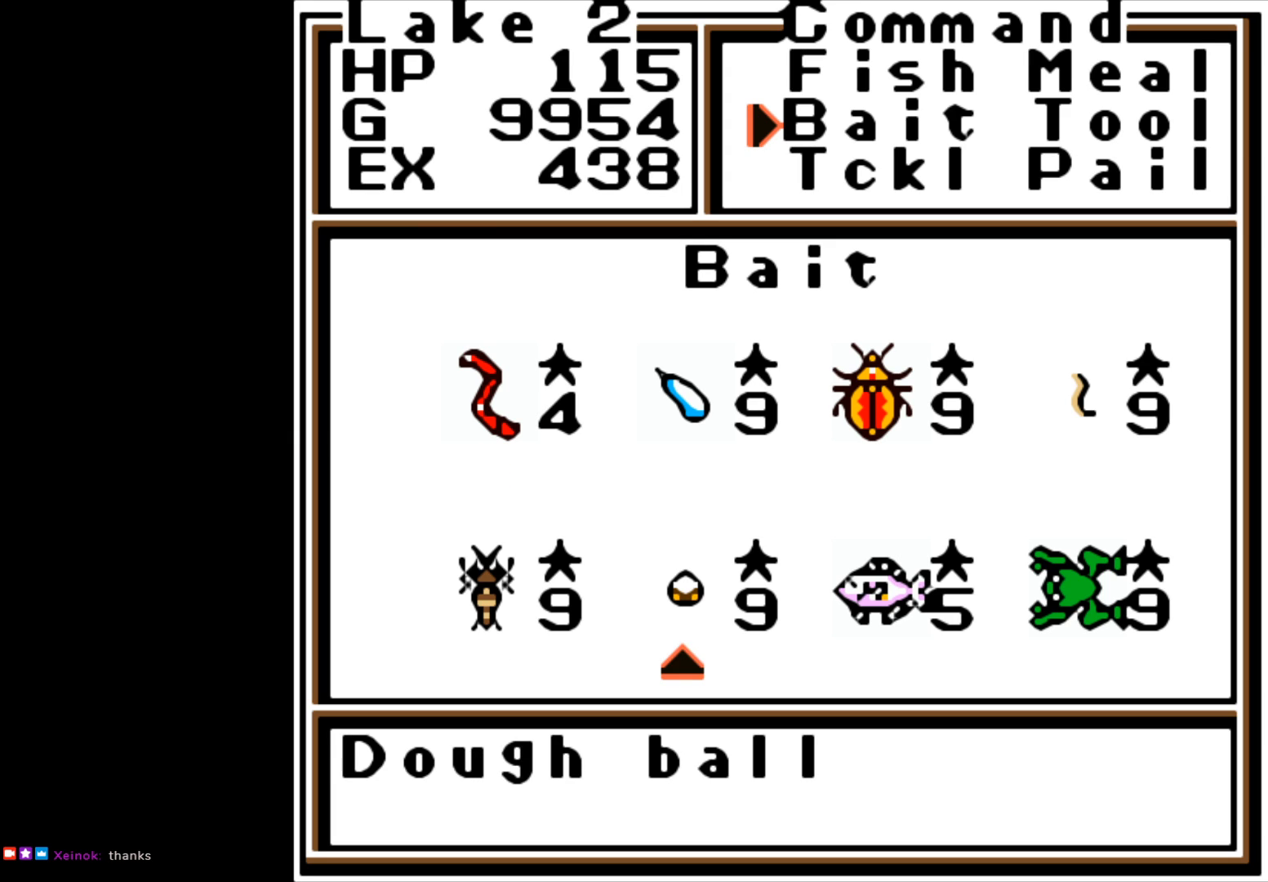
{"buttons": [], "left_stick": "center", "right_stick": "center", "events": [[150, "left_stick", "right"], [267, "left_stick", "center"]]}
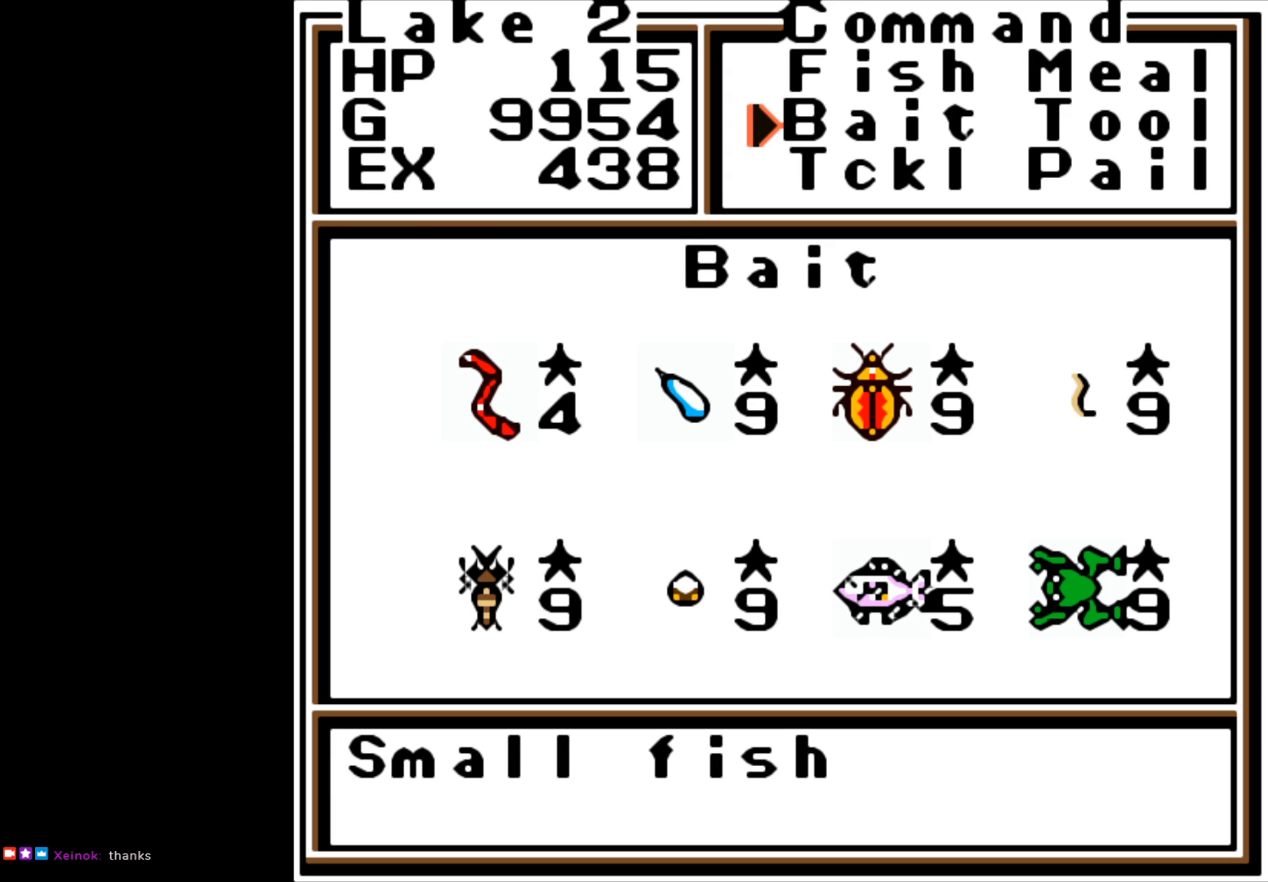
{"buttons": [], "left_stick": "center", "right_stick": "center", "events": []}
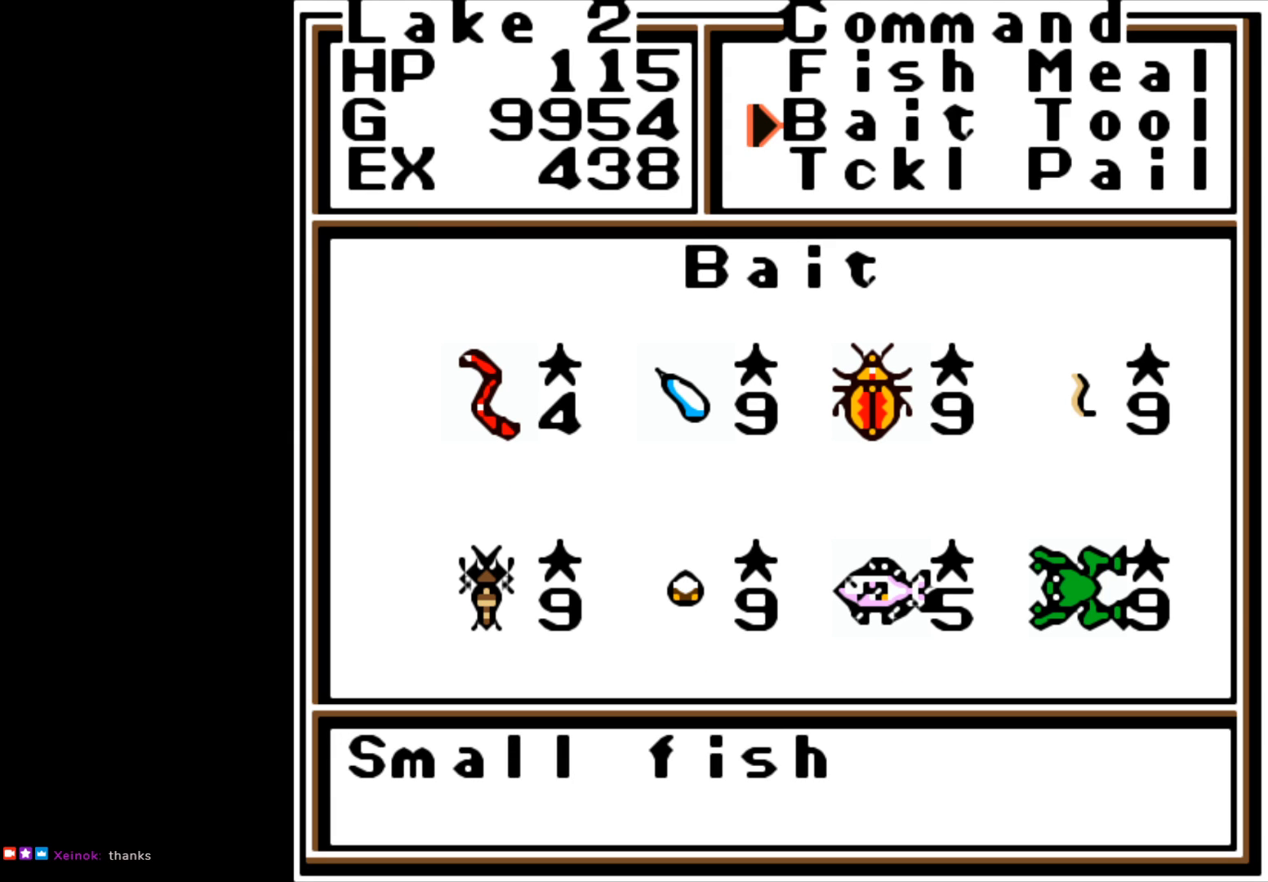
{"buttons": [], "left_stick": "center", "right_stick": "center", "events": [[33, "A", "down"], [183, "A", "up"]]}
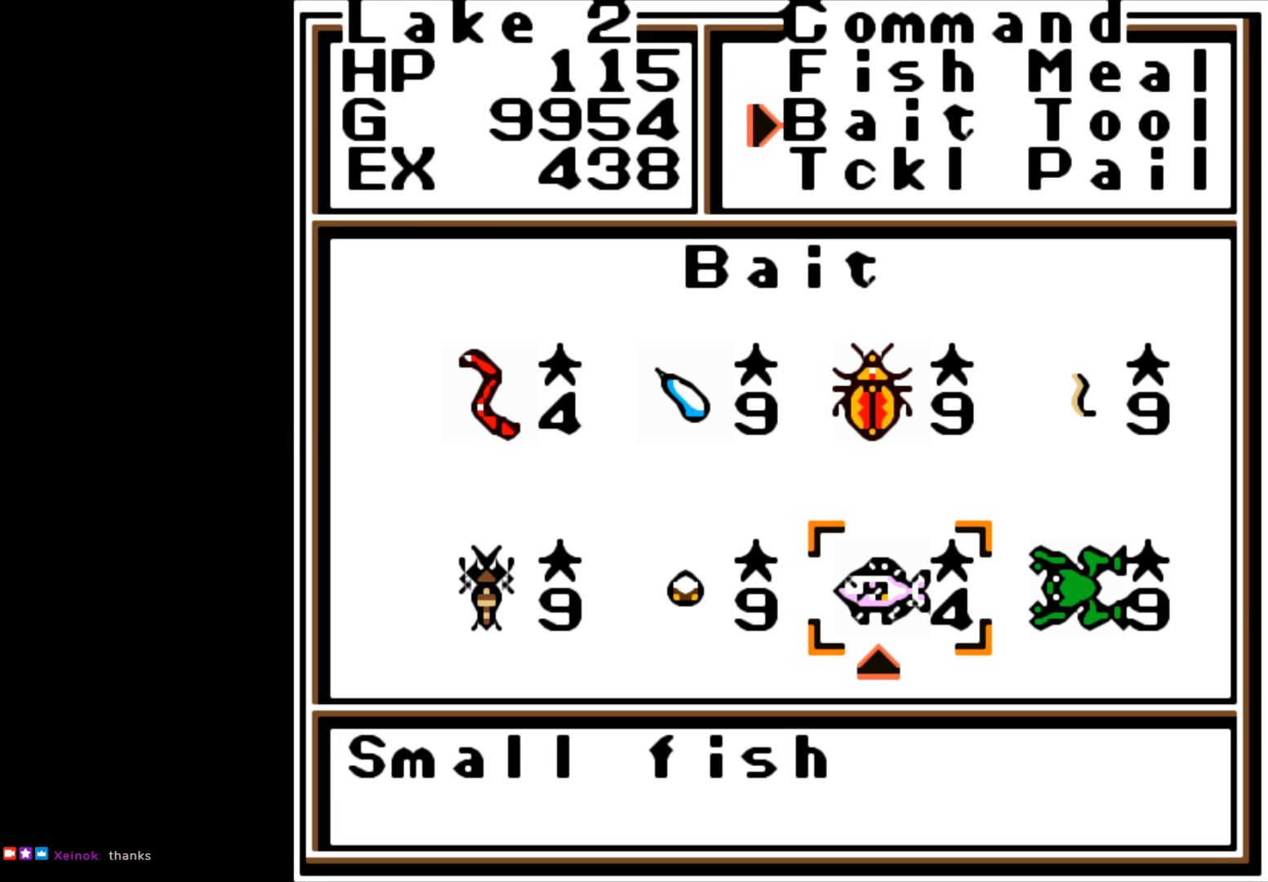
{"buttons": [], "left_stick": "center", "right_stick": "center", "events": [[83, "B", "down"], [217, "B", "up"]]}
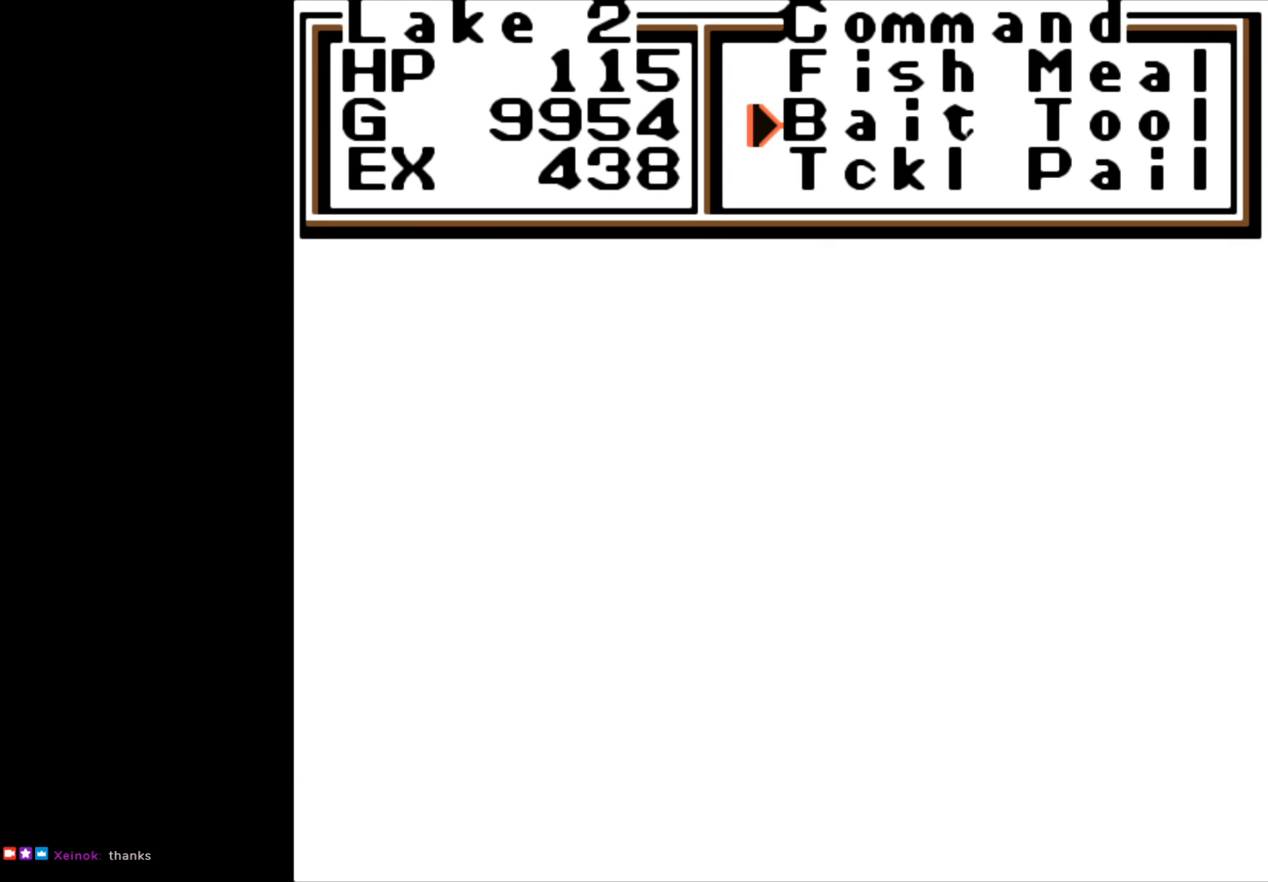
{"buttons": [], "left_stick": "center", "right_stick": "center", "events": []}
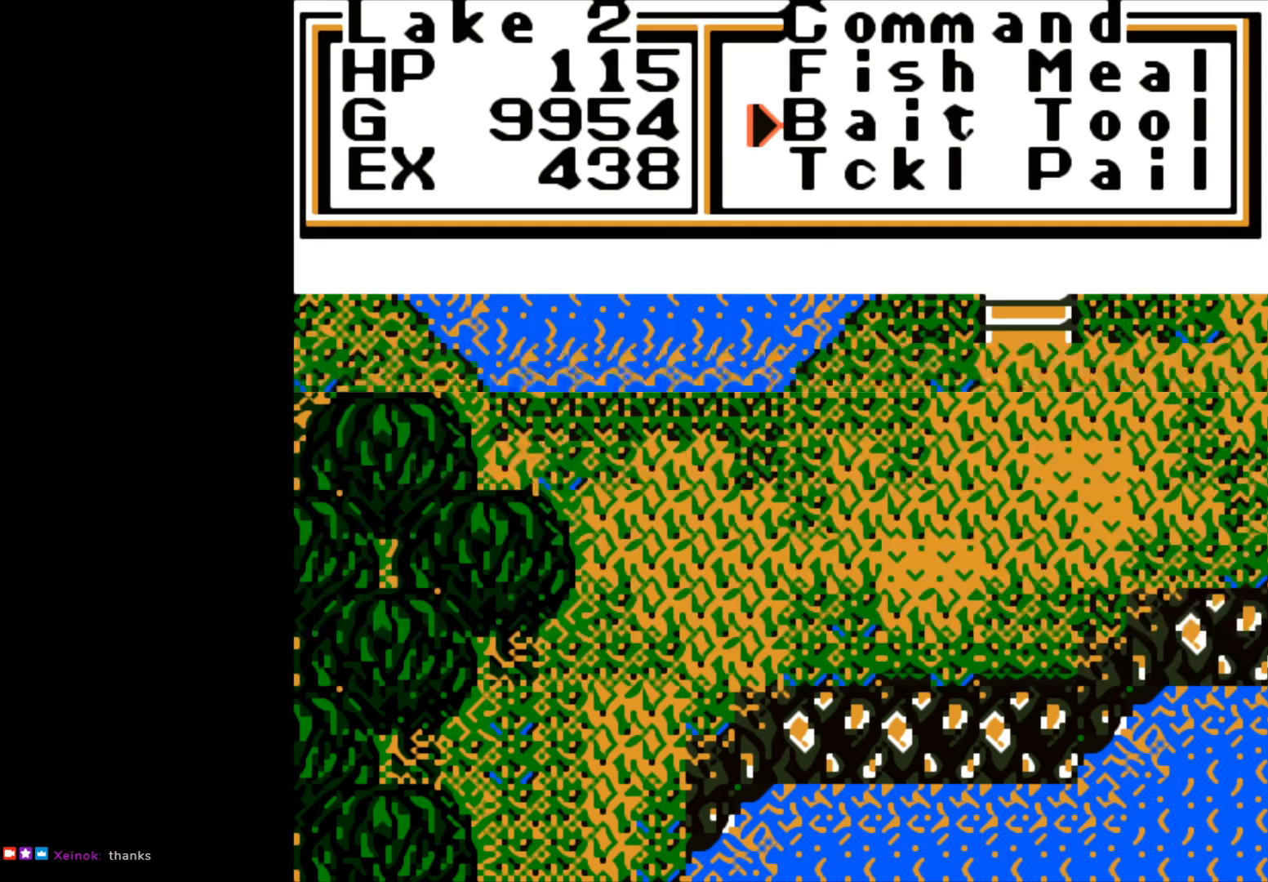
{"buttons": [], "left_stick": "center", "right_stick": "center", "events": [[350, "B", "down"], [500, "B", "up"]]}
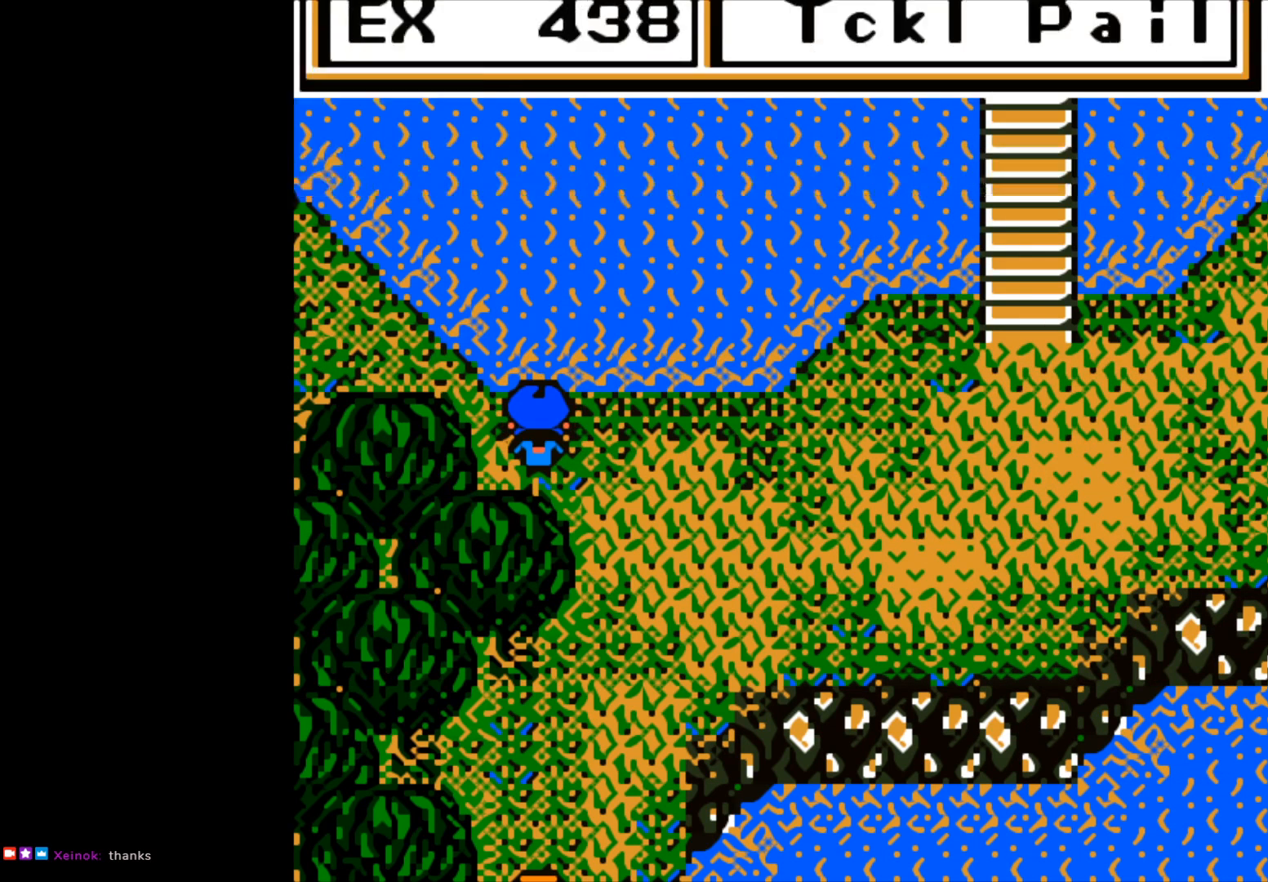
{"buttons": [], "left_stick": "up", "right_stick": "center", "events": [[500, "left_stick", "up"]]}
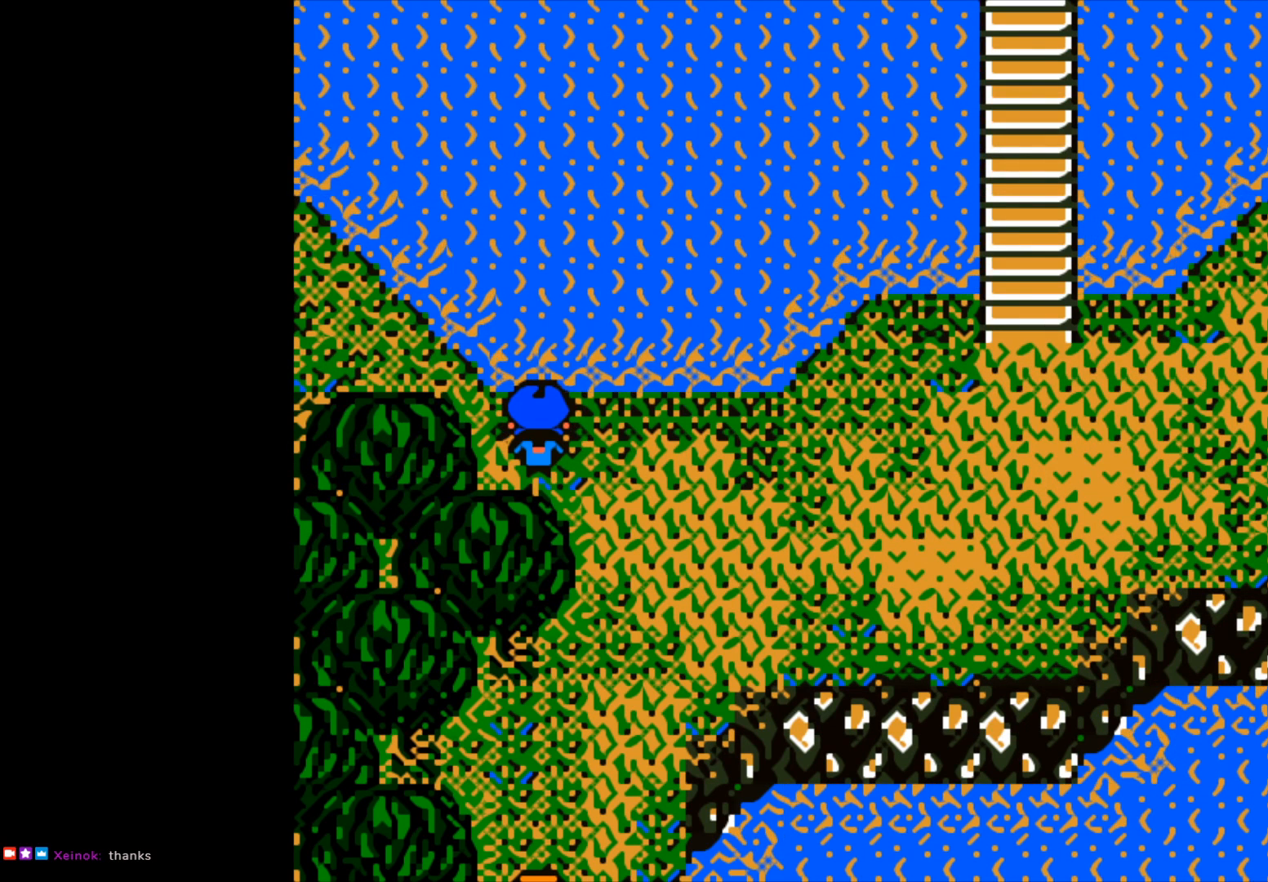
{"buttons": [], "left_stick": "left", "right_stick": "center", "events": [[200, "left_stick", "center"], [300, "left_stick", "left"]]}
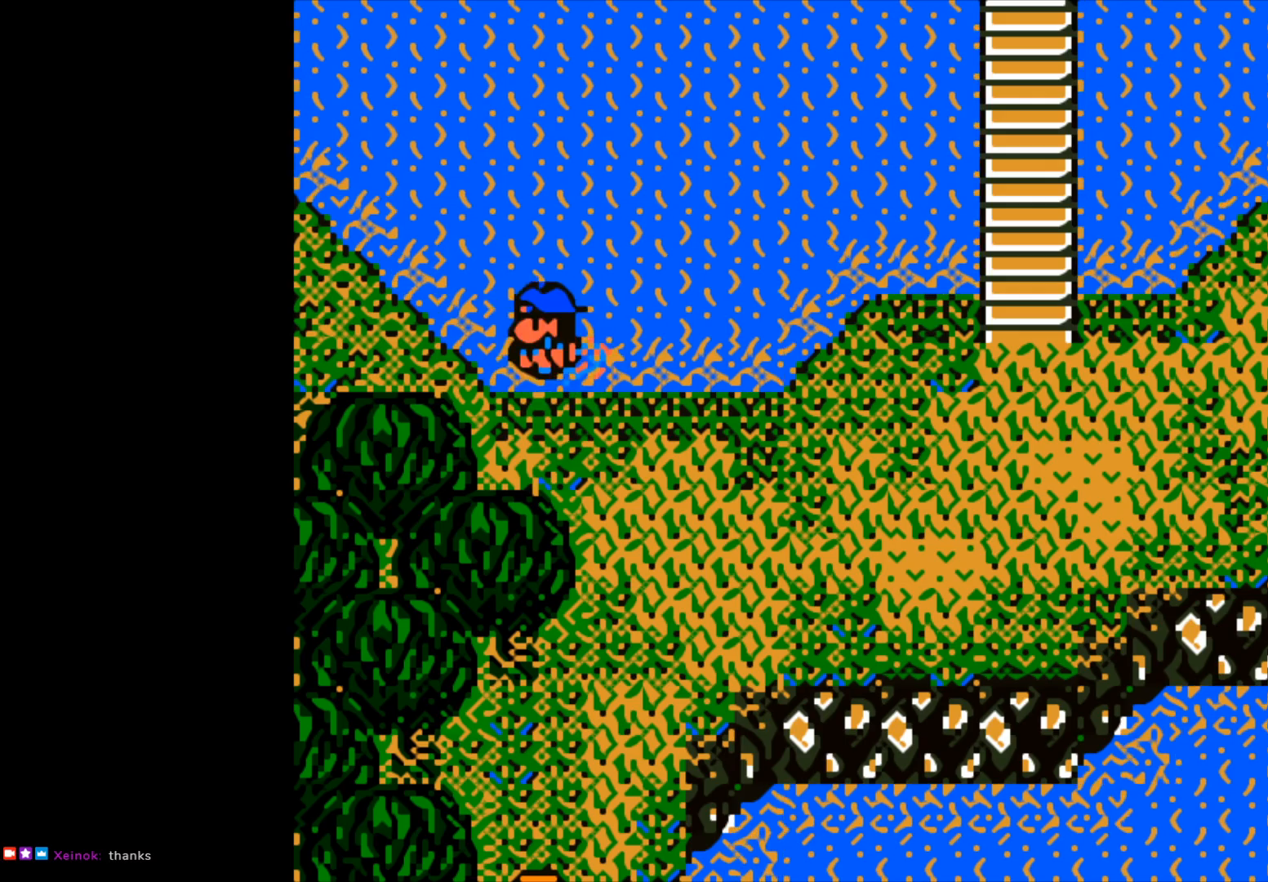
{"buttons": [], "left_stick": "left", "right_stick": "center", "events": []}
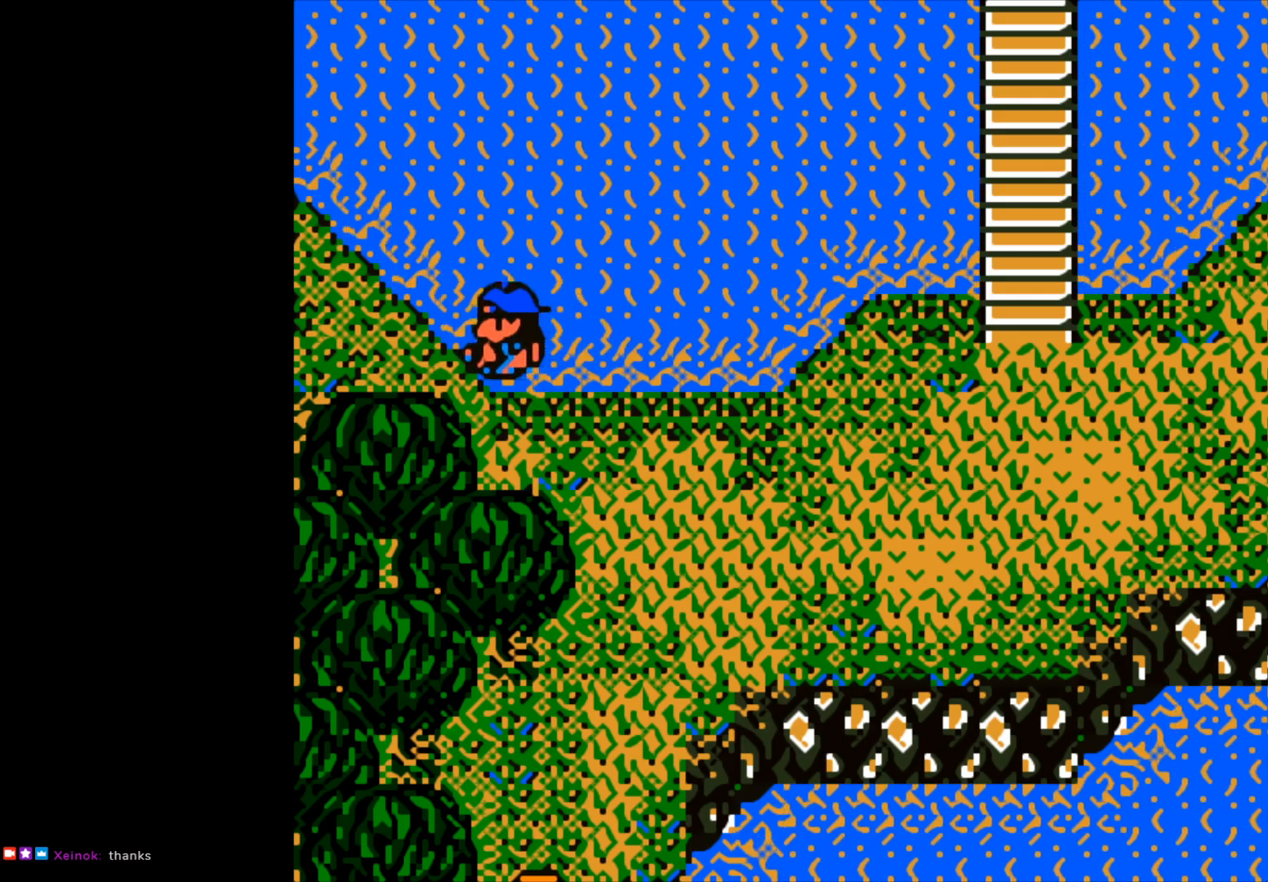
{"buttons": [], "left_stick": "left", "right_stick": "center", "events": []}
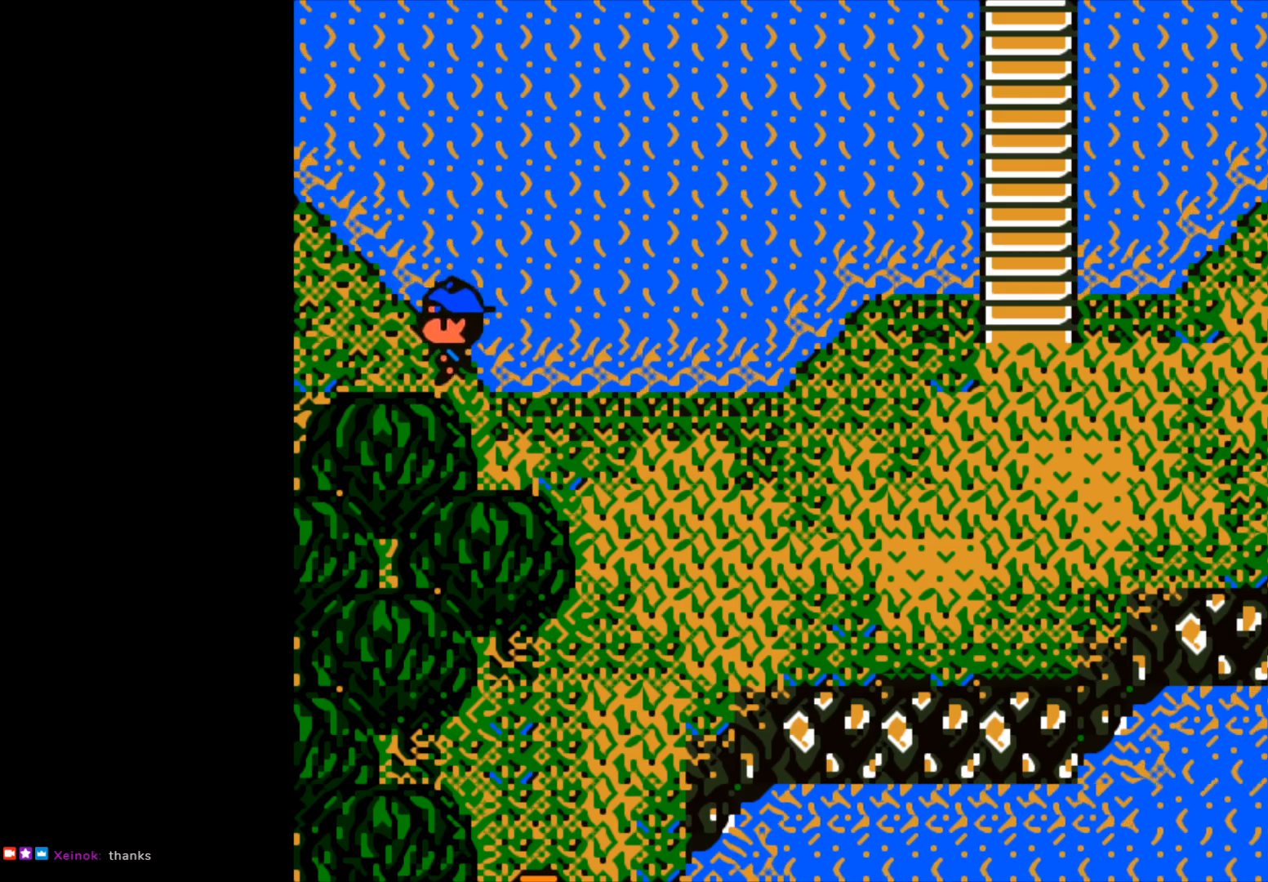
{"buttons": [], "left_stick": "up", "right_stick": "center", "events": [[400, "left_stick", "up"]]}
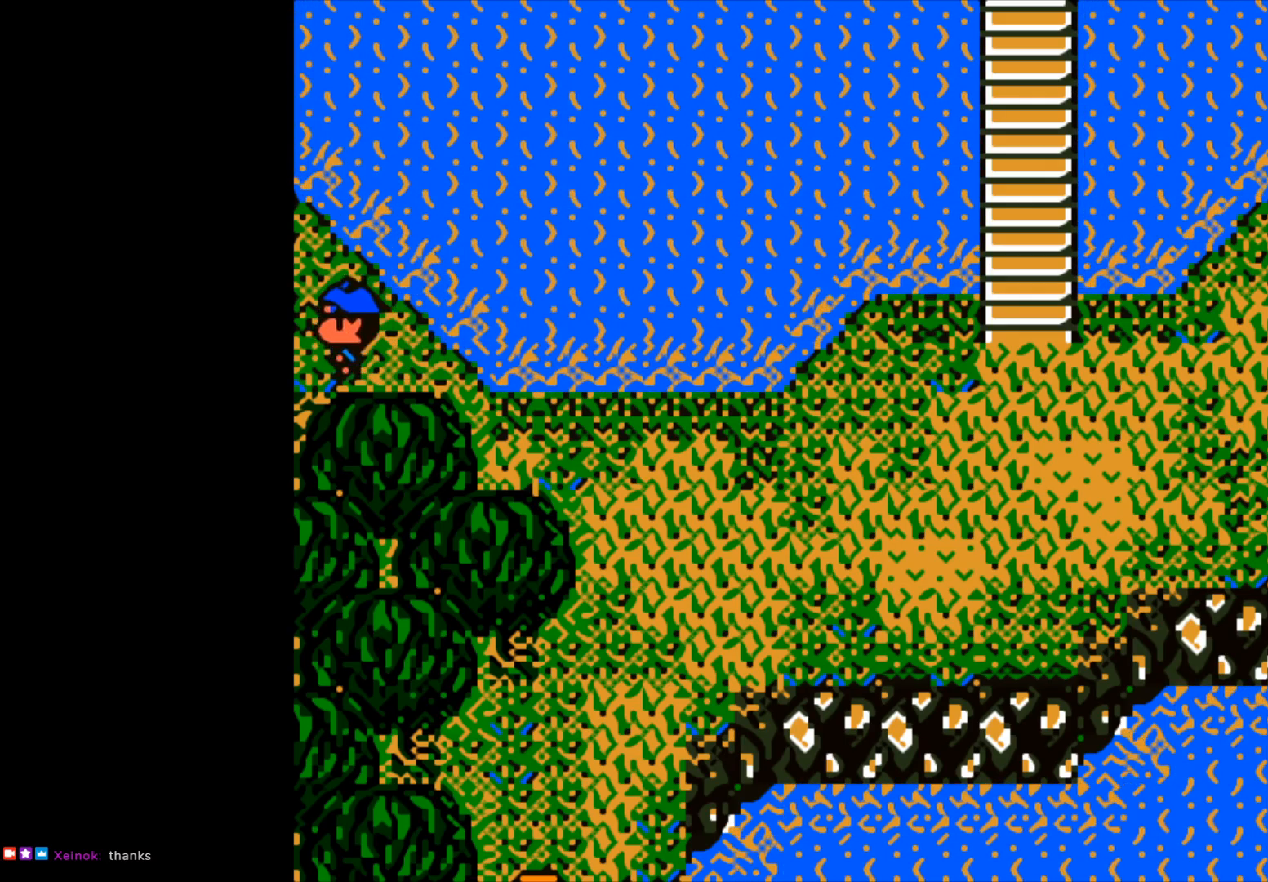
{"buttons": [], "left_stick": "center", "right_stick": "center", "events": [[117, "left_stick", "center"]]}
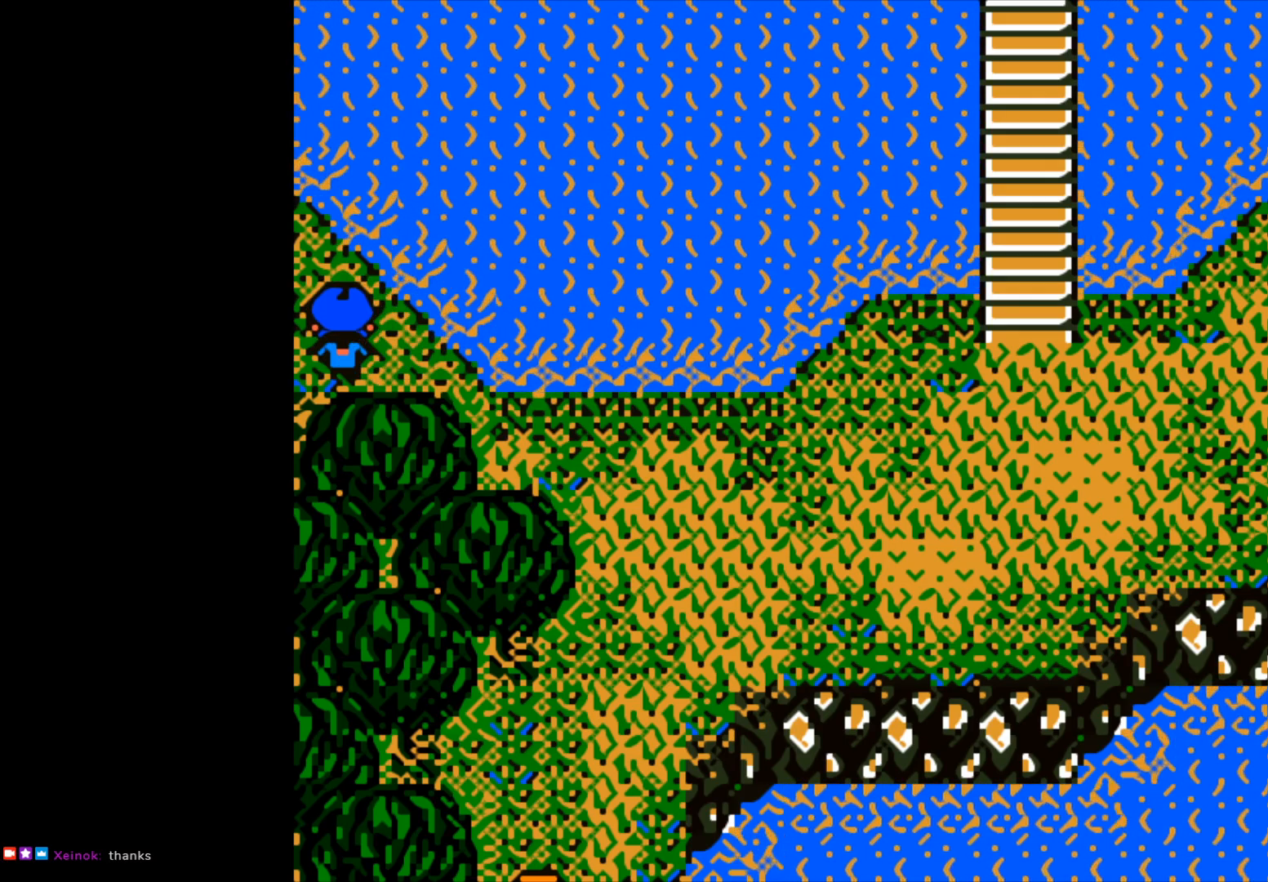
{"buttons": [], "left_stick": "center", "right_stick": "center", "events": [[17, "left_stick", "up"], [167, "left_stick", "center"]]}
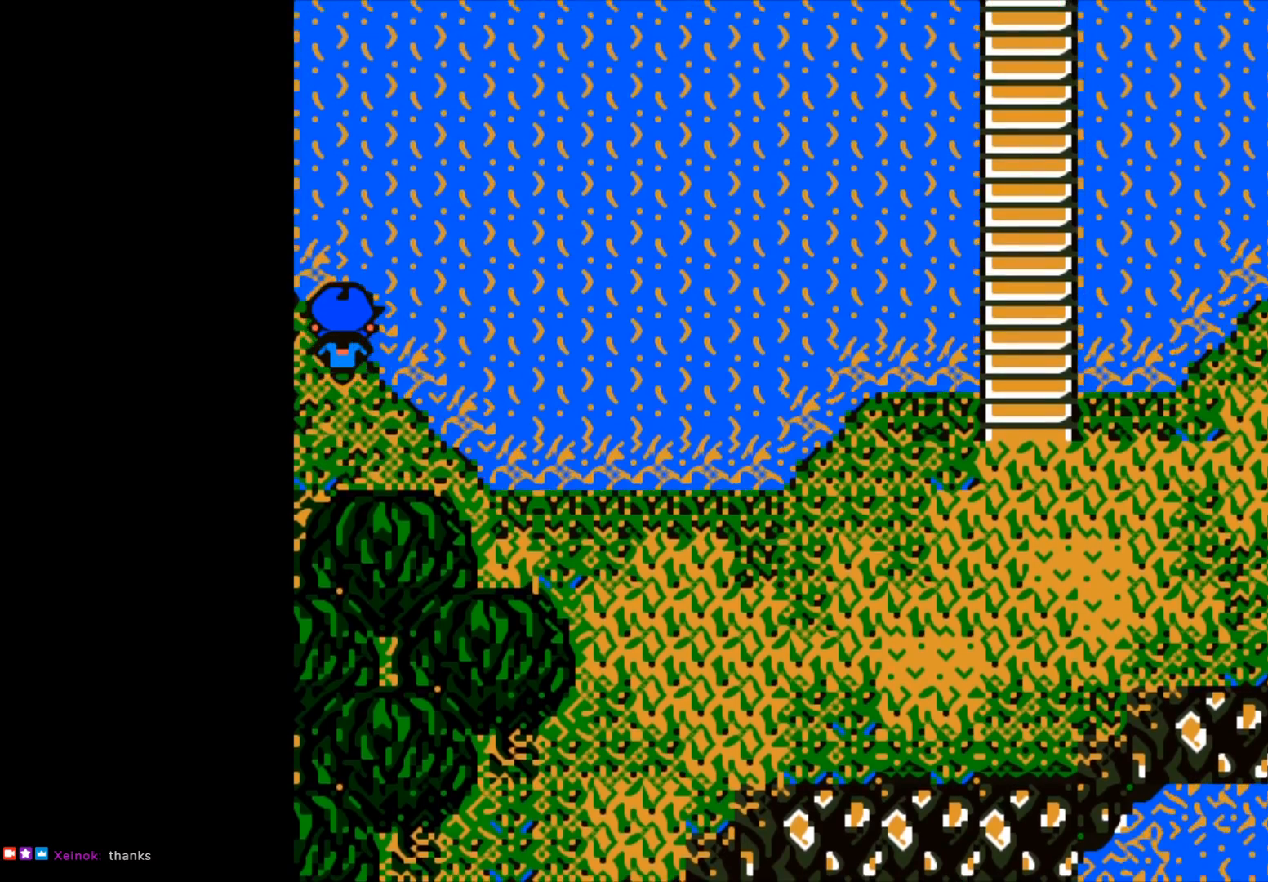
{"buttons": [], "left_stick": "up", "right_stick": "center", "events": [[83, "B", "down"], [200, "B", "up"], [450, "left_stick", "up"]]}
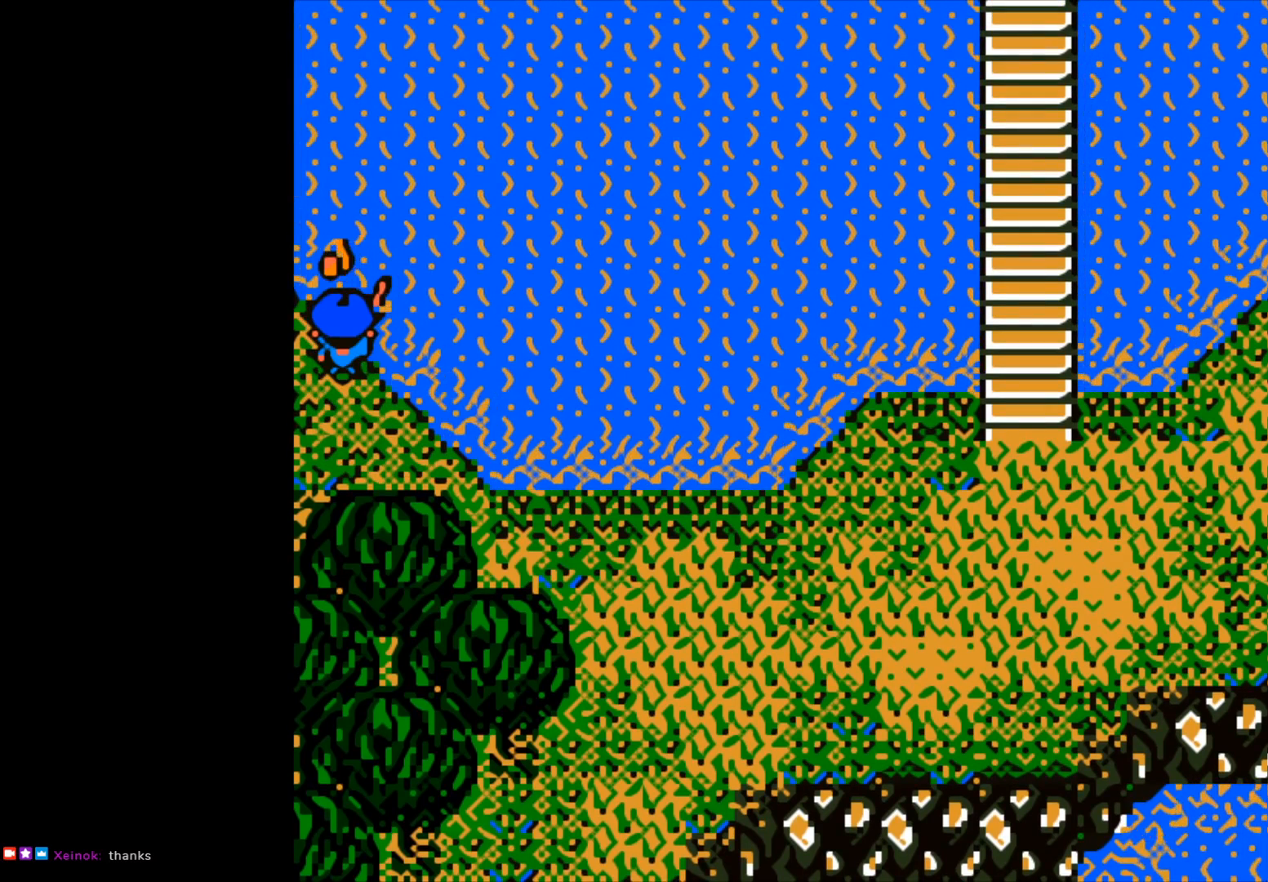
{"buttons": [], "left_stick": "up", "right_stick": "center", "events": []}
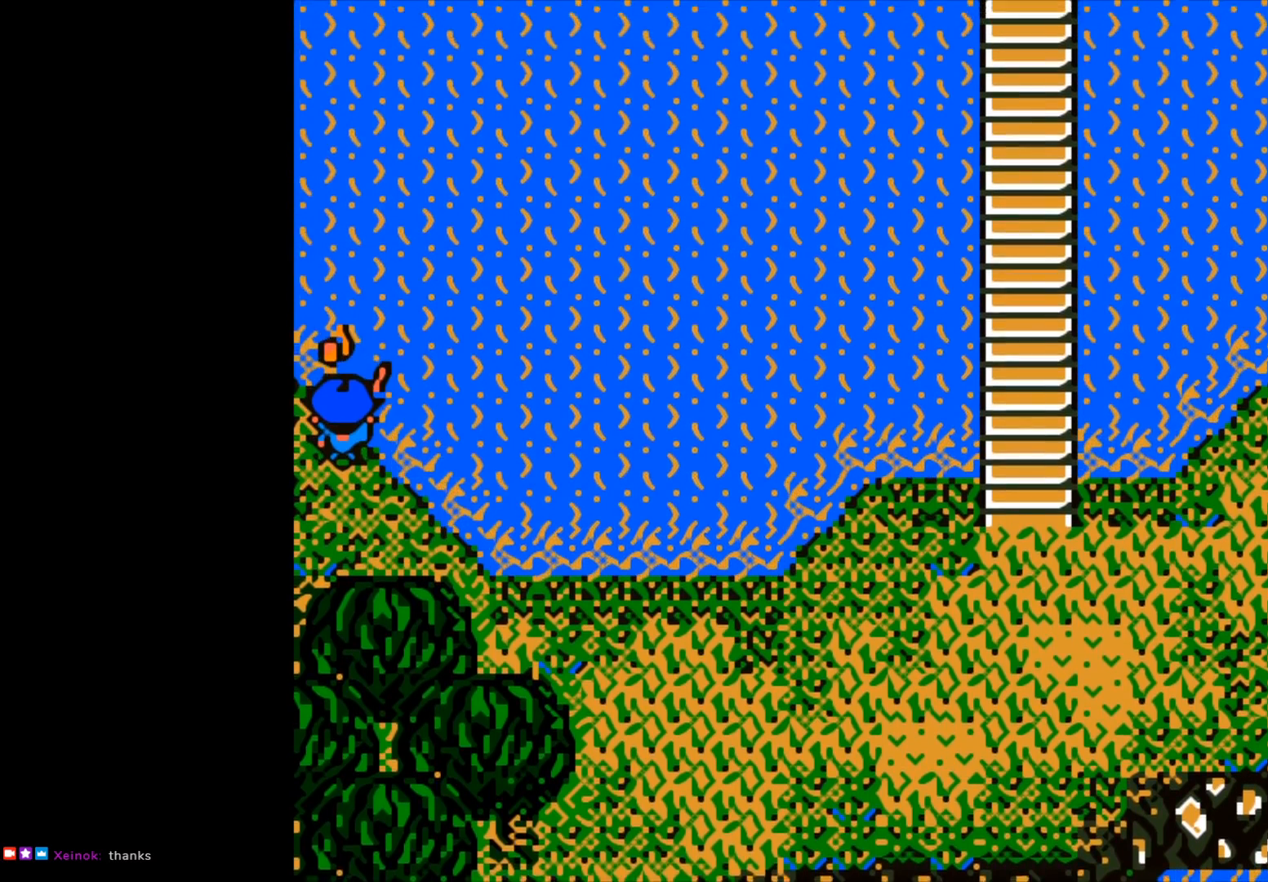
{"buttons": [], "left_stick": "up", "right_stick": "center", "events": []}
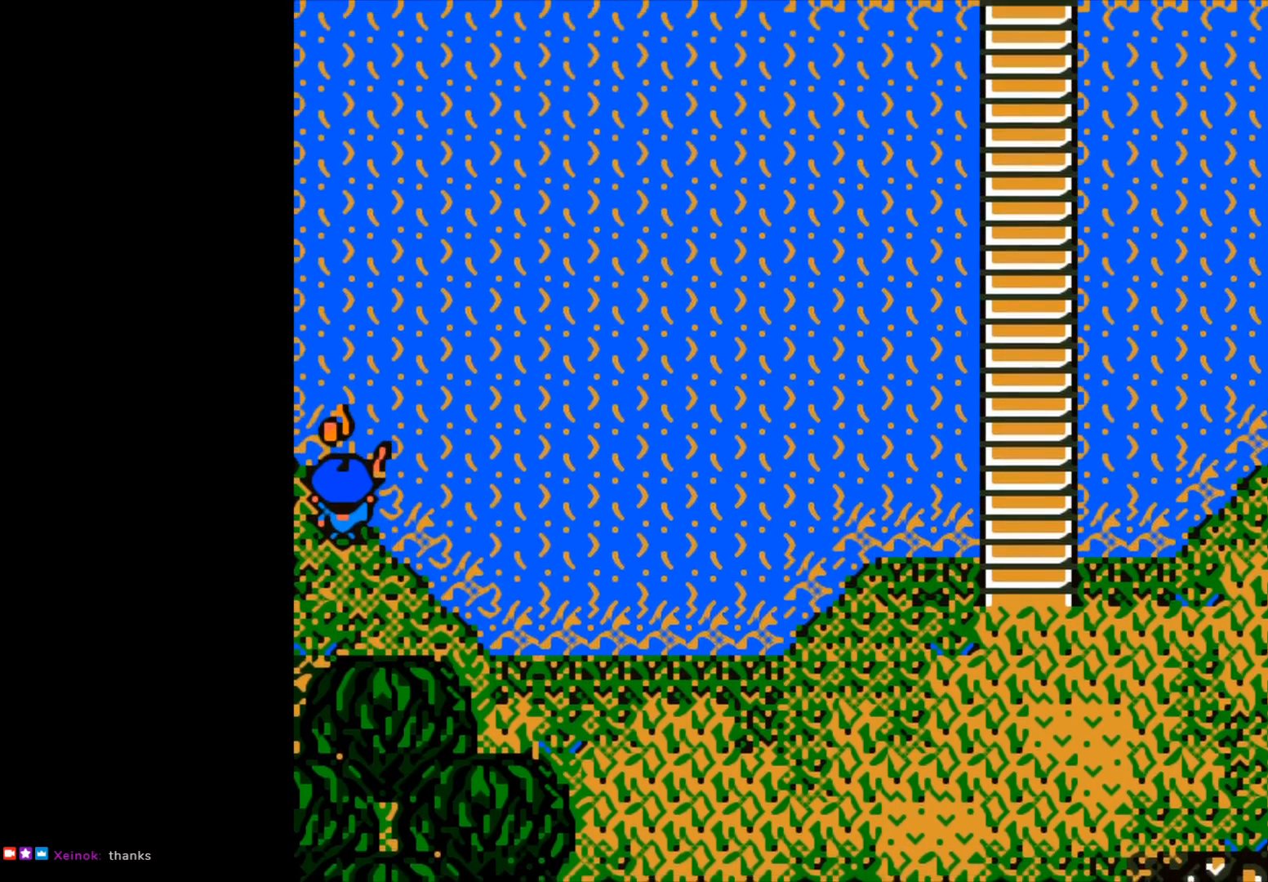
{"buttons": [], "left_stick": "up", "right_stick": "center", "events": []}
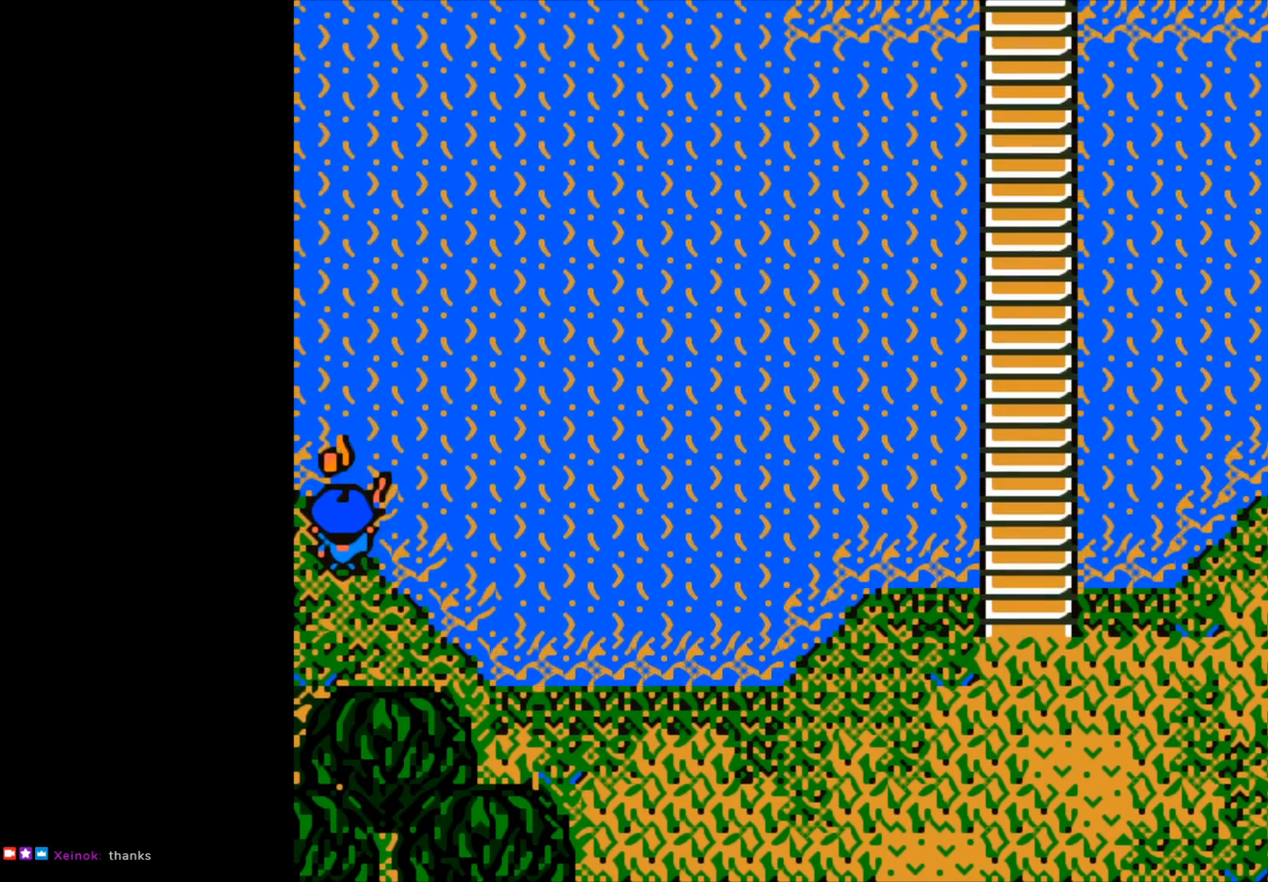
{"buttons": [], "left_stick": "center", "right_stick": "center", "events": [[17, "left_stick", "center"], [50, "B", "down"], [167, "B", "up"]]}
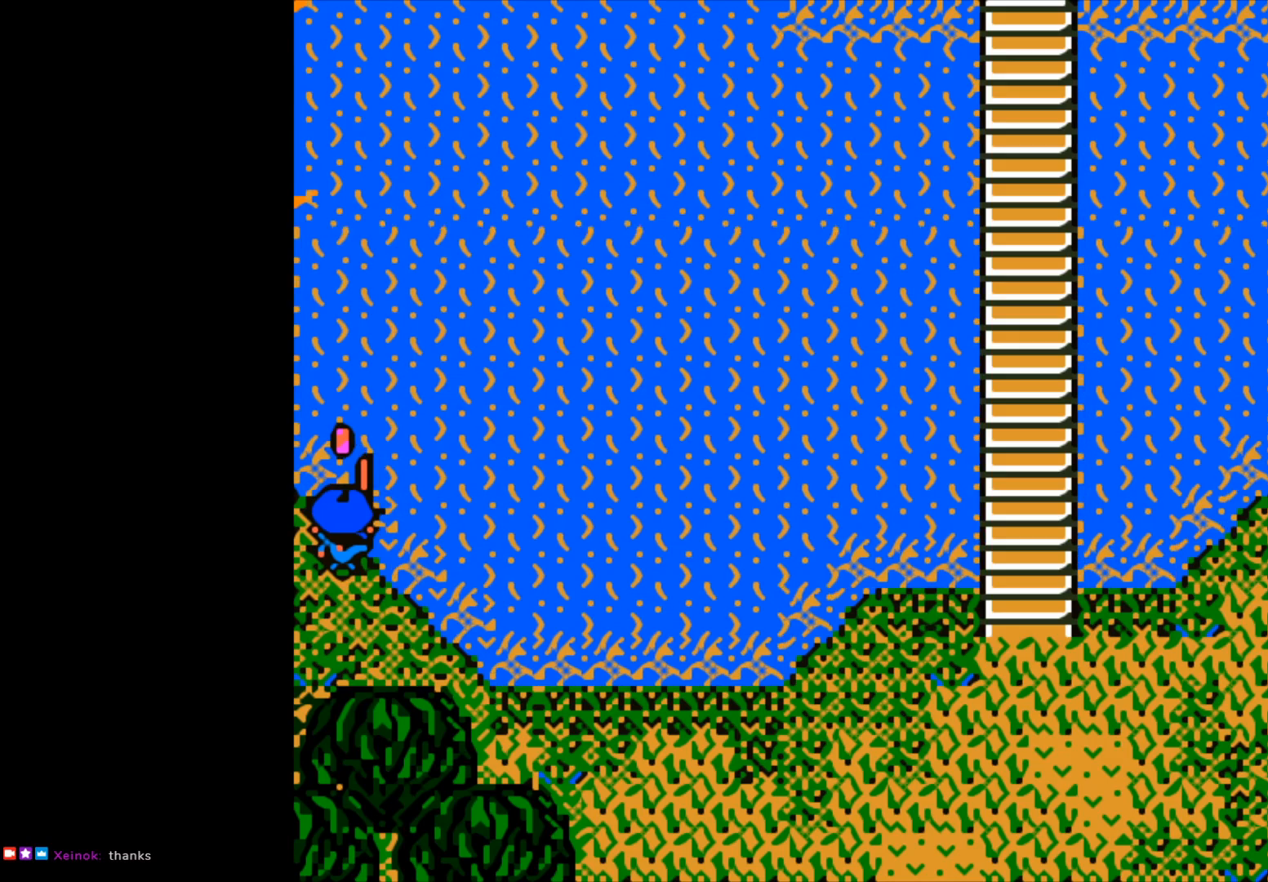
{"buttons": [], "left_stick": "center", "right_stick": "center", "events": []}
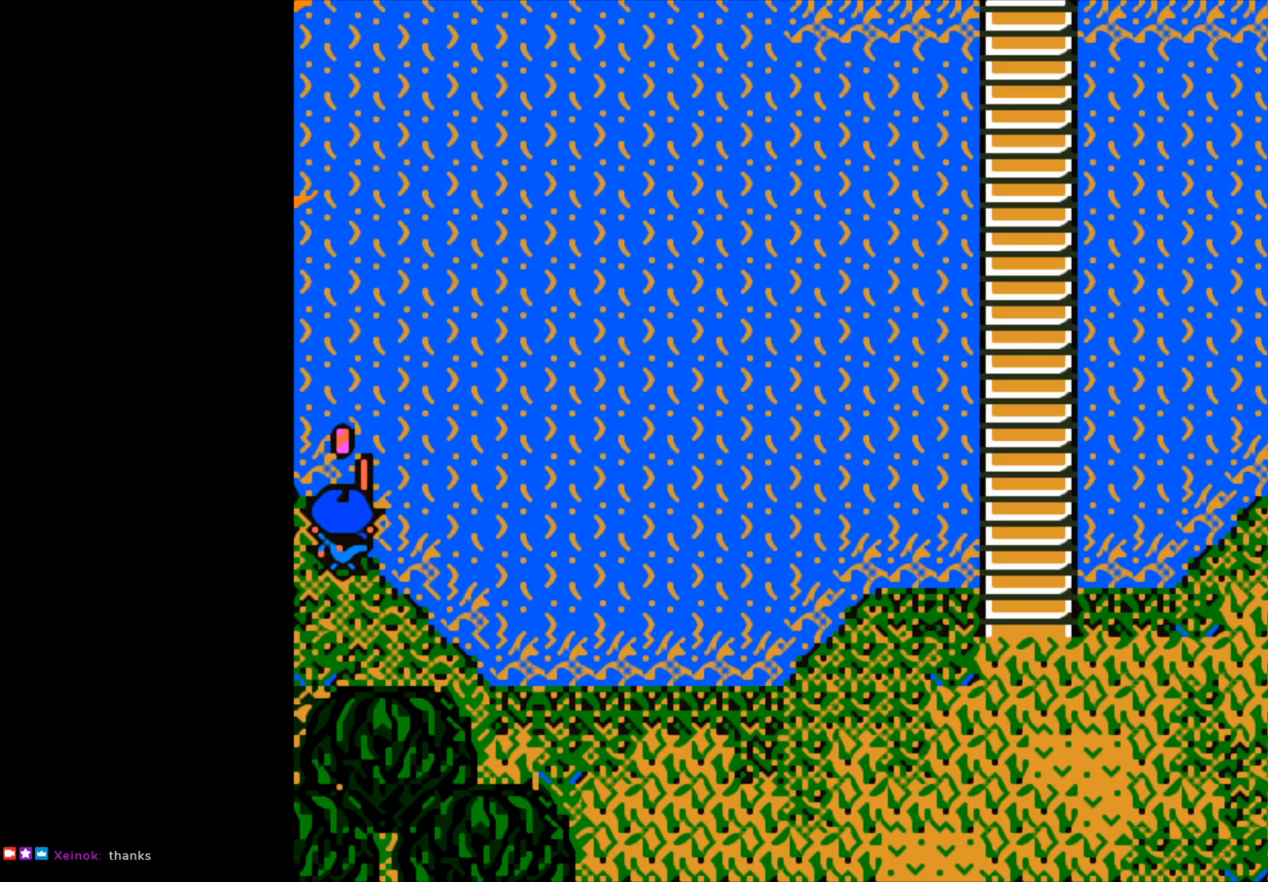
{"buttons": [], "left_stick": "center", "right_stick": "center", "events": []}
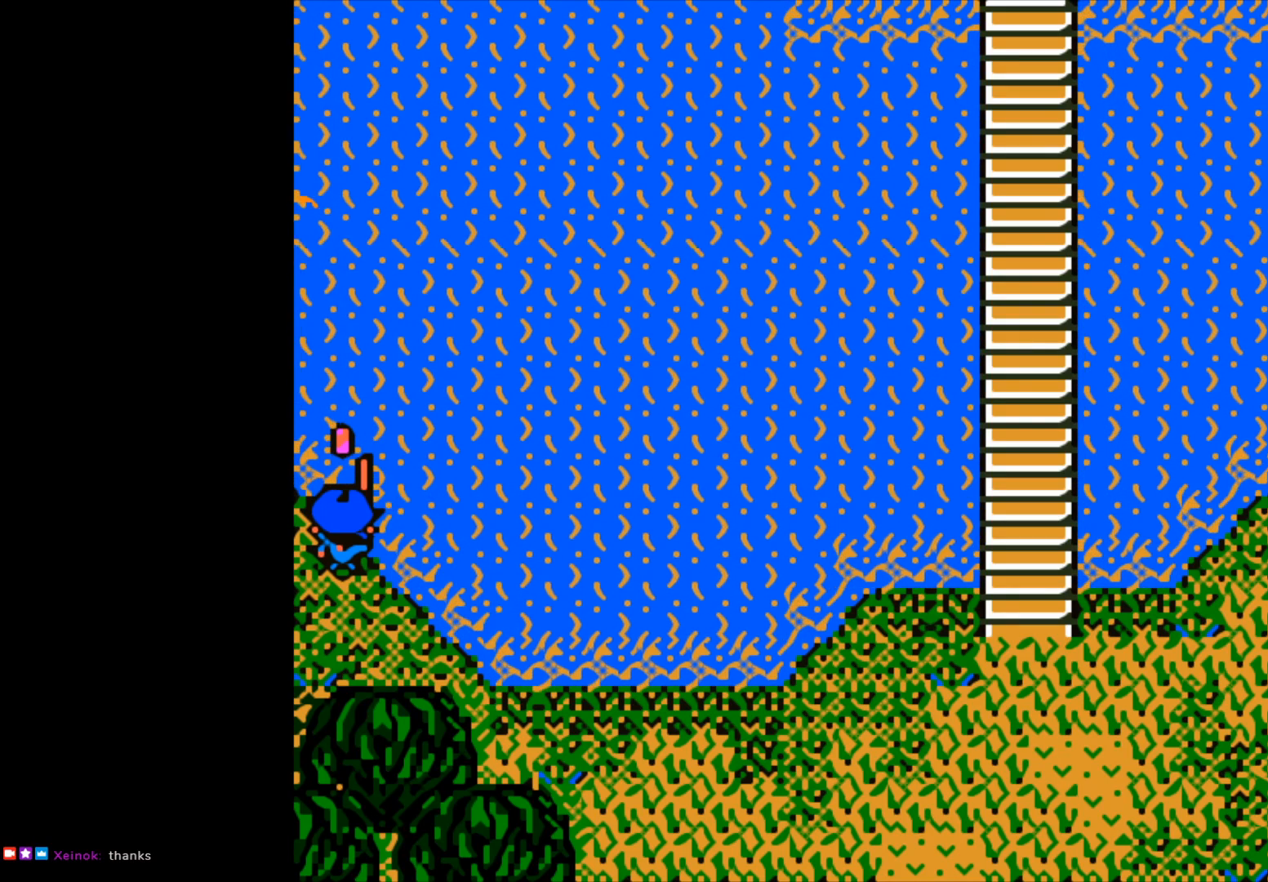
{"buttons": [], "left_stick": "center", "right_stick": "center", "events": []}